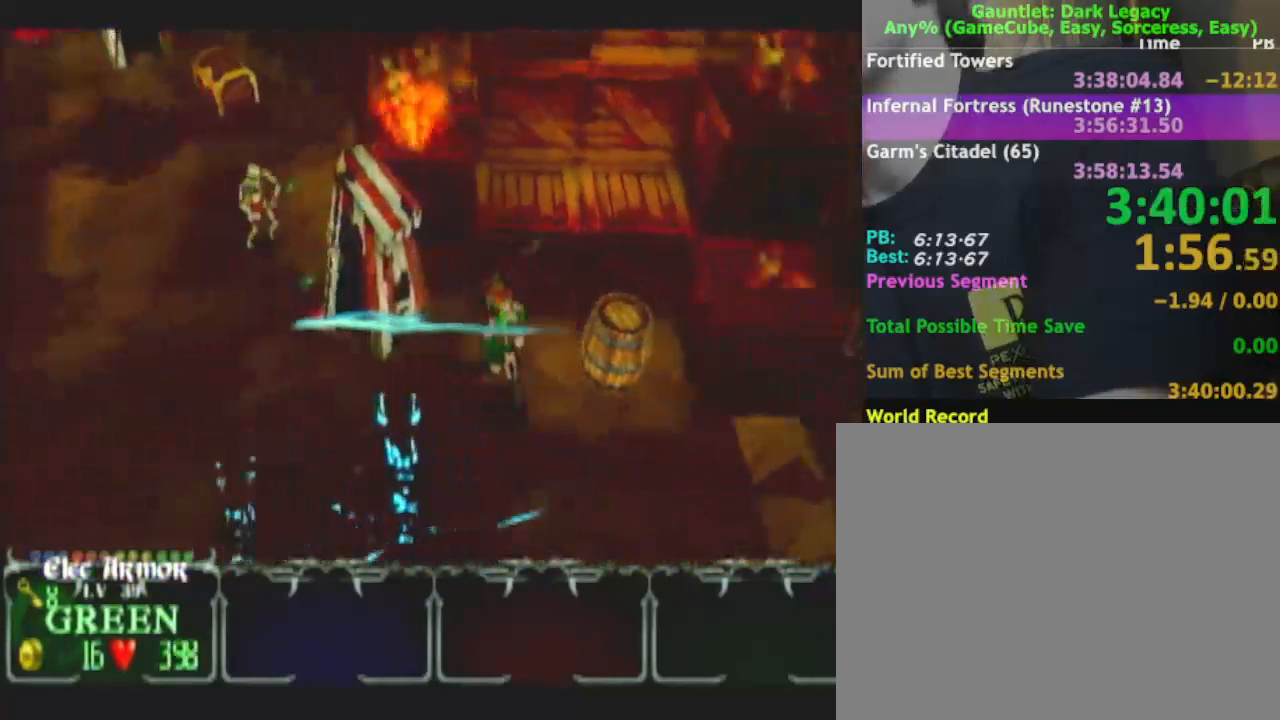
Gameplay with a controller (Nintendo layout); each line is a JSON object with the inputs held at the frame after it. "button_events" lists button changes between this image and that frame as [ms after this image, input, new state], when the widget could be followed in between (sticks are given only as held states). Not read: L2 L3 R2 R3.
{"buttons": [], "left_stick": "up-right", "right_stick": "center", "button_events": [[83, "DPAD_LEFT", "up"], [267, "DPAD_UP", "down"], [383, "DPAD_UP", "up"]]}
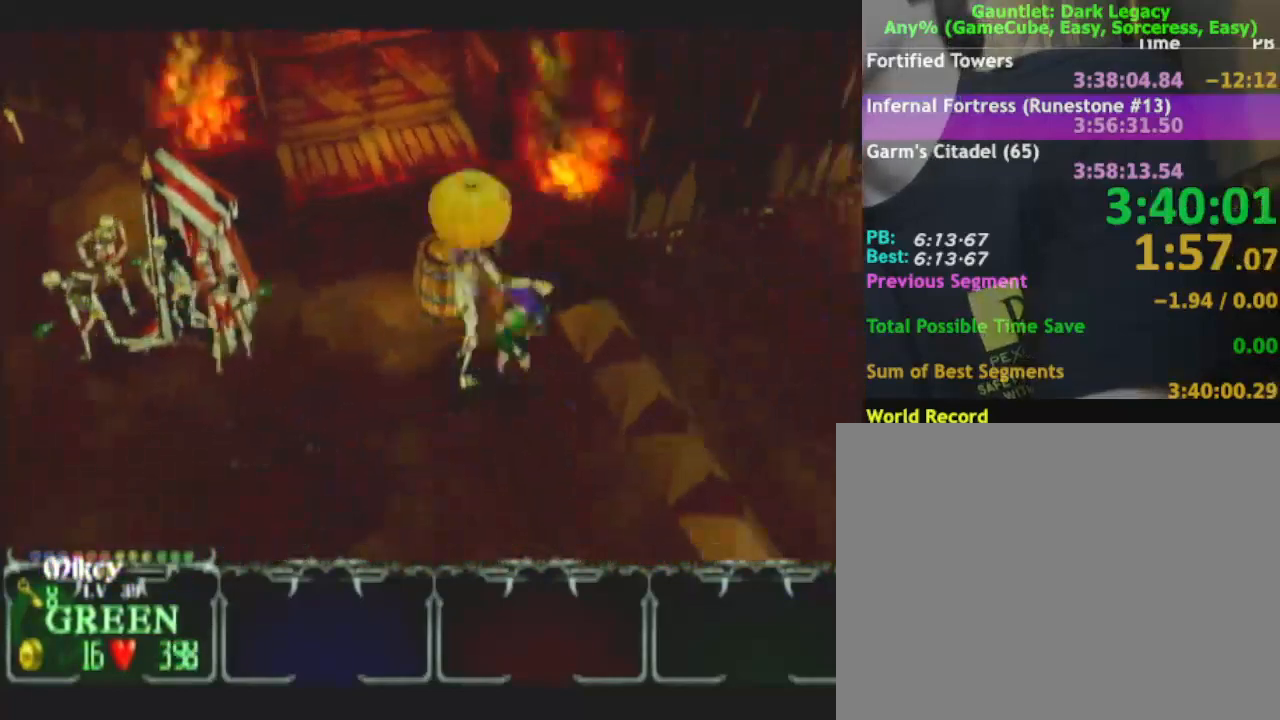
{"buttons": [], "left_stick": "up-right", "right_stick": "center", "button_events": [[117, "DPAD_RIGHT", "down"], [233, "DPAD_RIGHT", "up"]]}
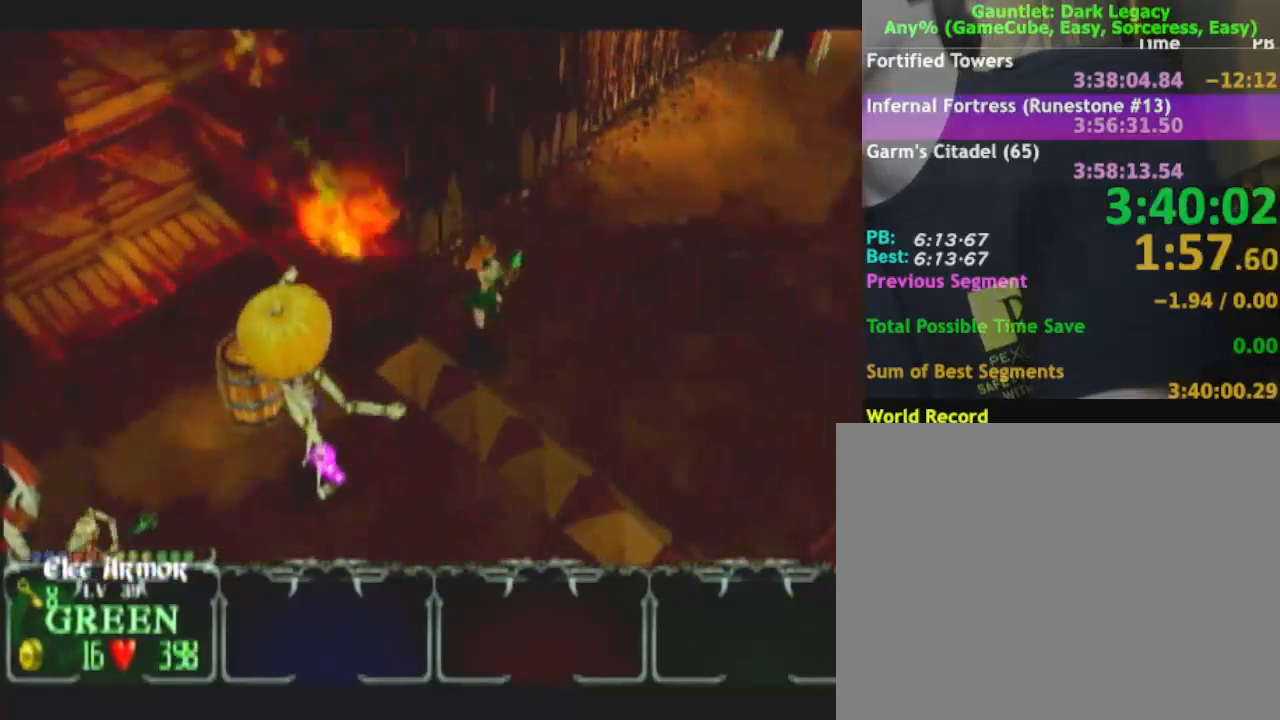
{"buttons": [], "left_stick": "up-right", "right_stick": "center", "button_events": []}
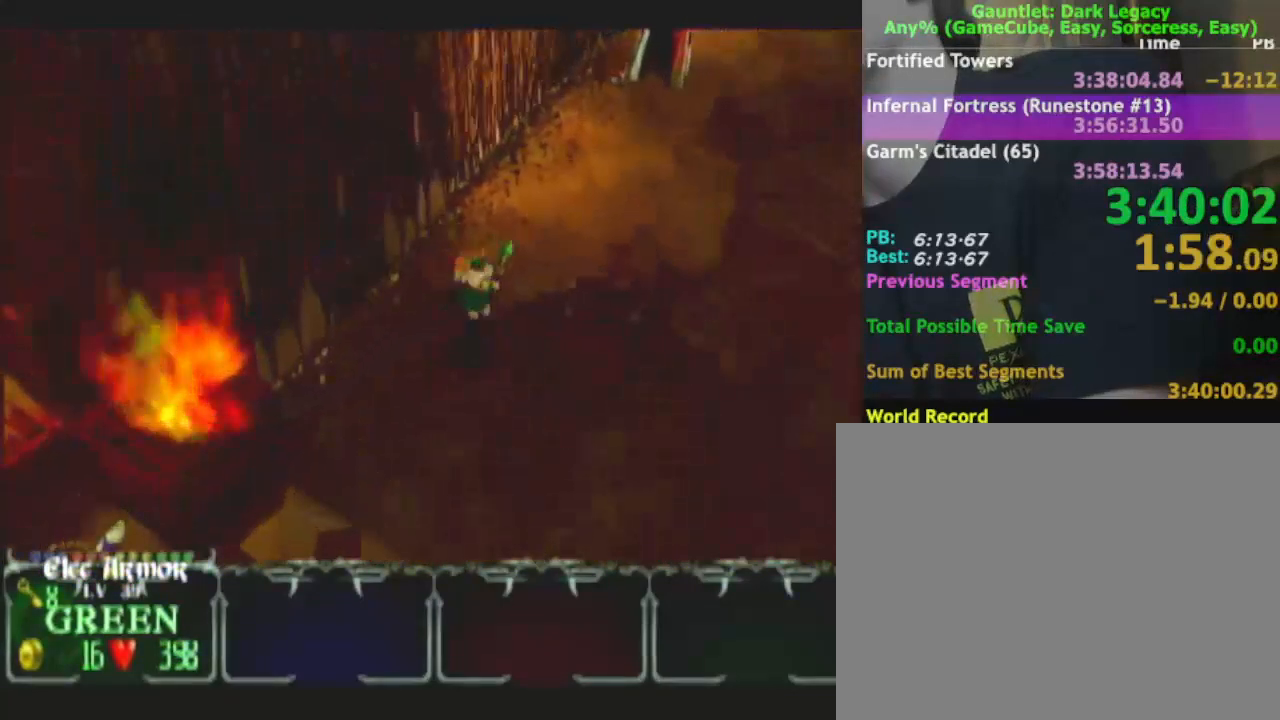
{"buttons": [], "left_stick": "up-right", "right_stick": "center", "button_events": []}
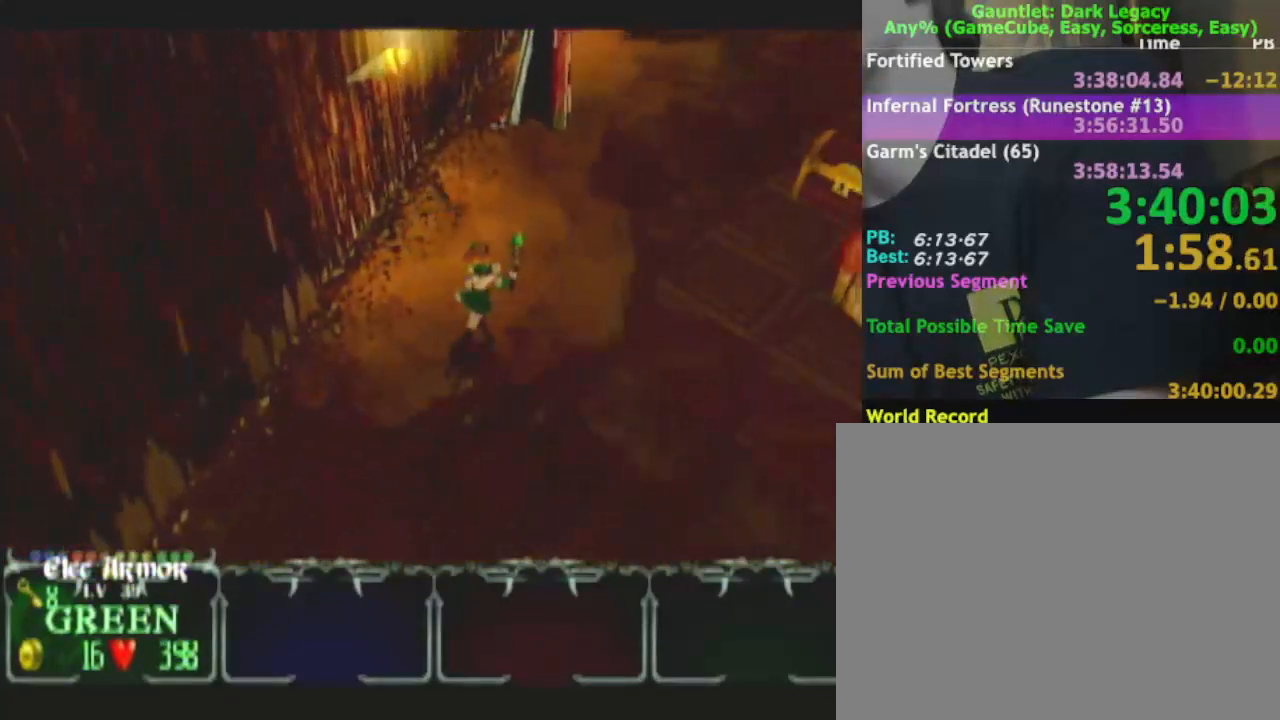
{"buttons": [], "left_stick": "up-right", "right_stick": "center", "button_events": []}
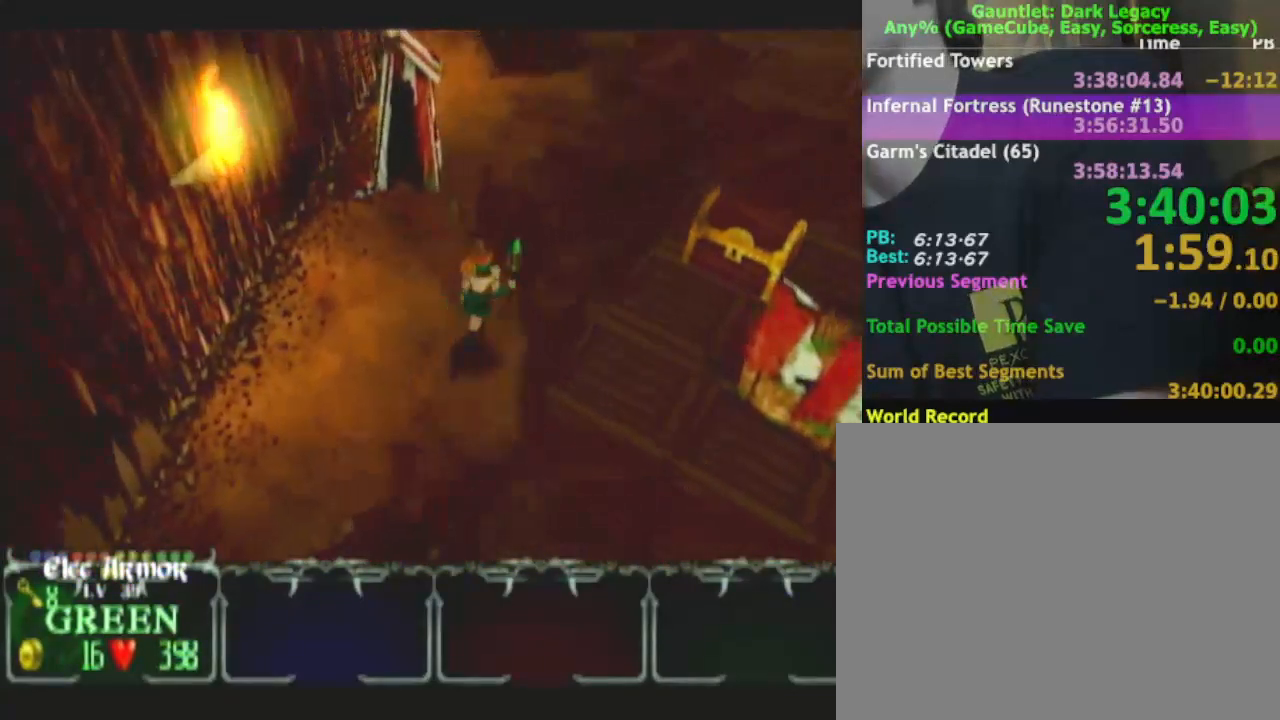
{"buttons": [], "left_stick": "up", "right_stick": "center", "button_events": []}
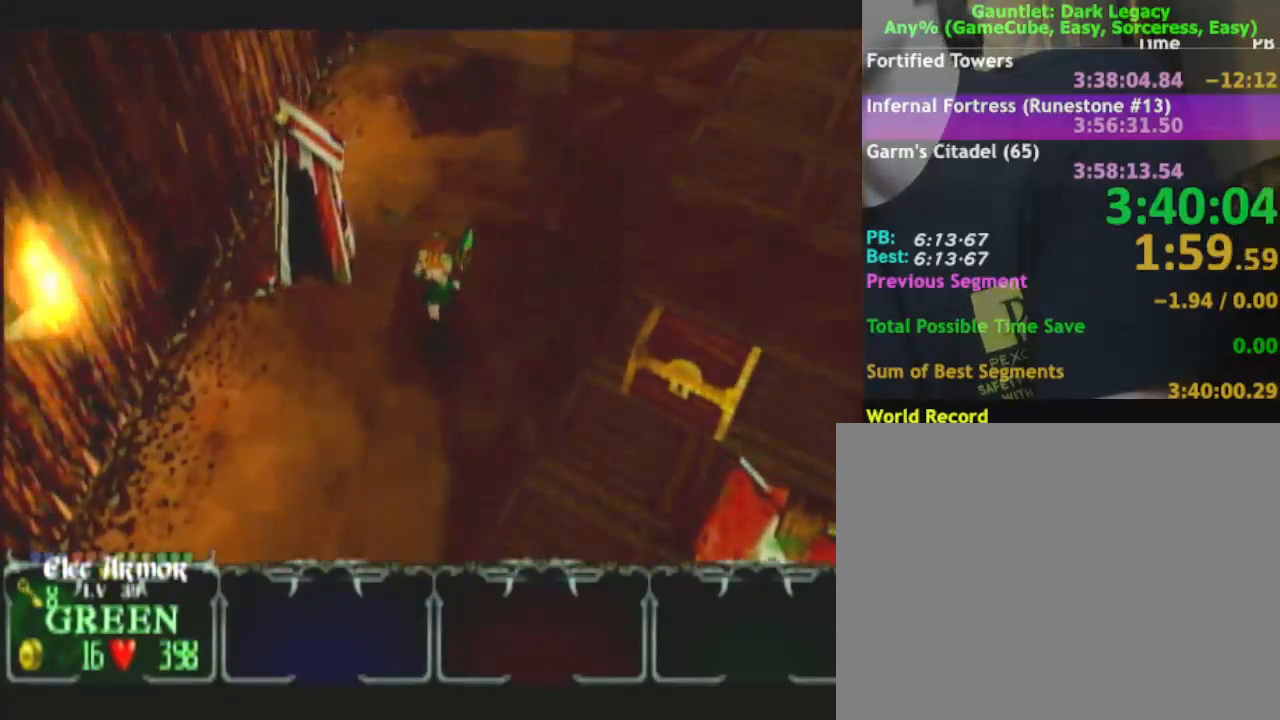
{"buttons": [], "left_stick": "up-left", "right_stick": "center", "button_events": []}
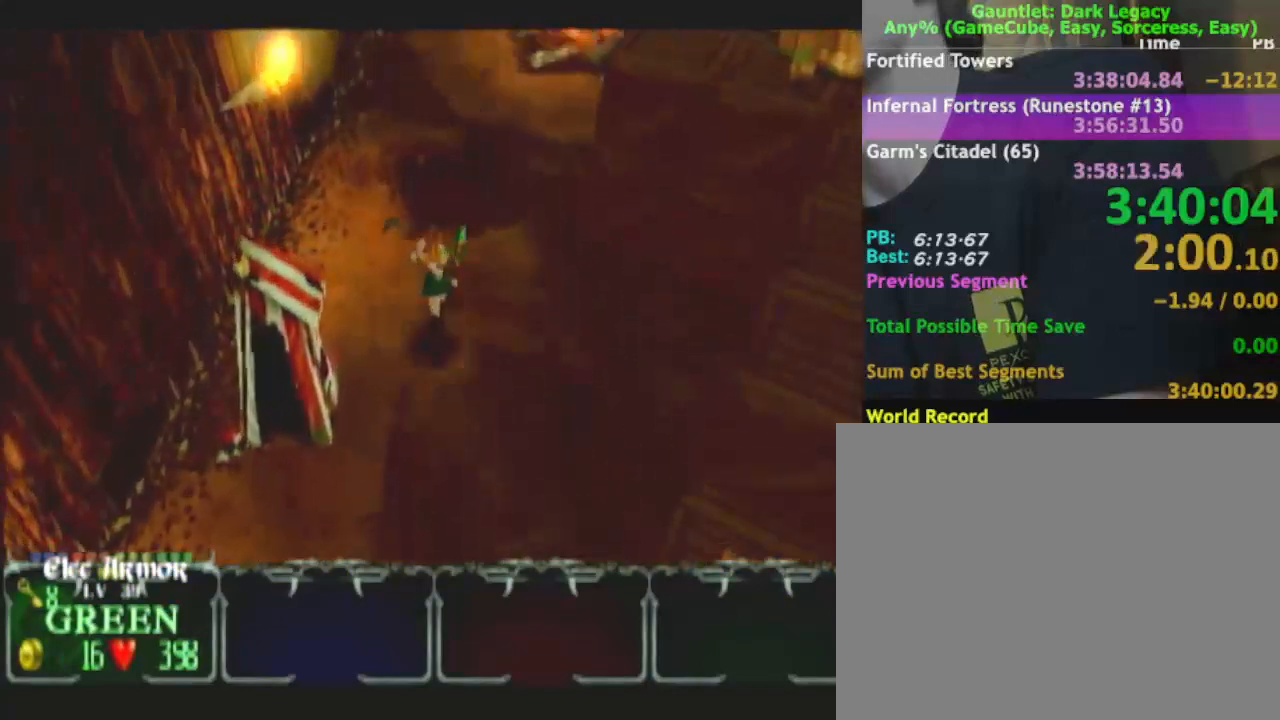
{"buttons": [], "left_stick": "up", "right_stick": "center", "button_events": []}
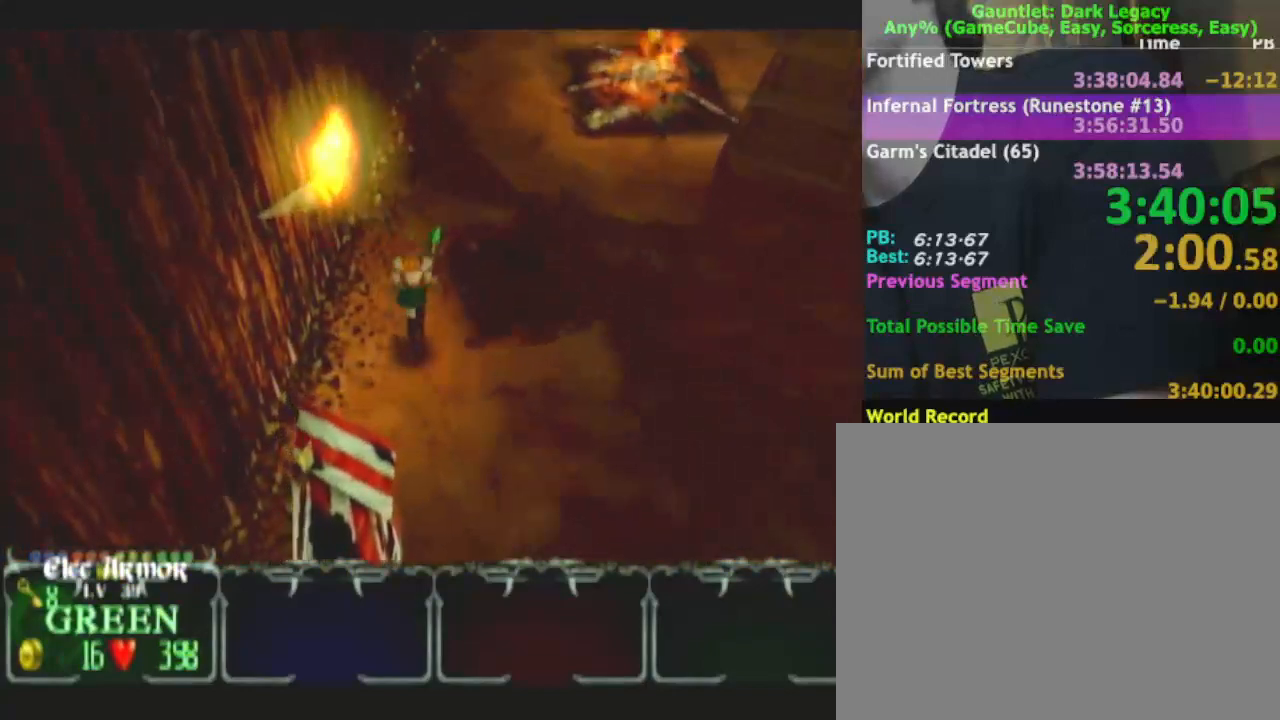
{"buttons": [], "left_stick": "up-right", "right_stick": "center", "button_events": []}
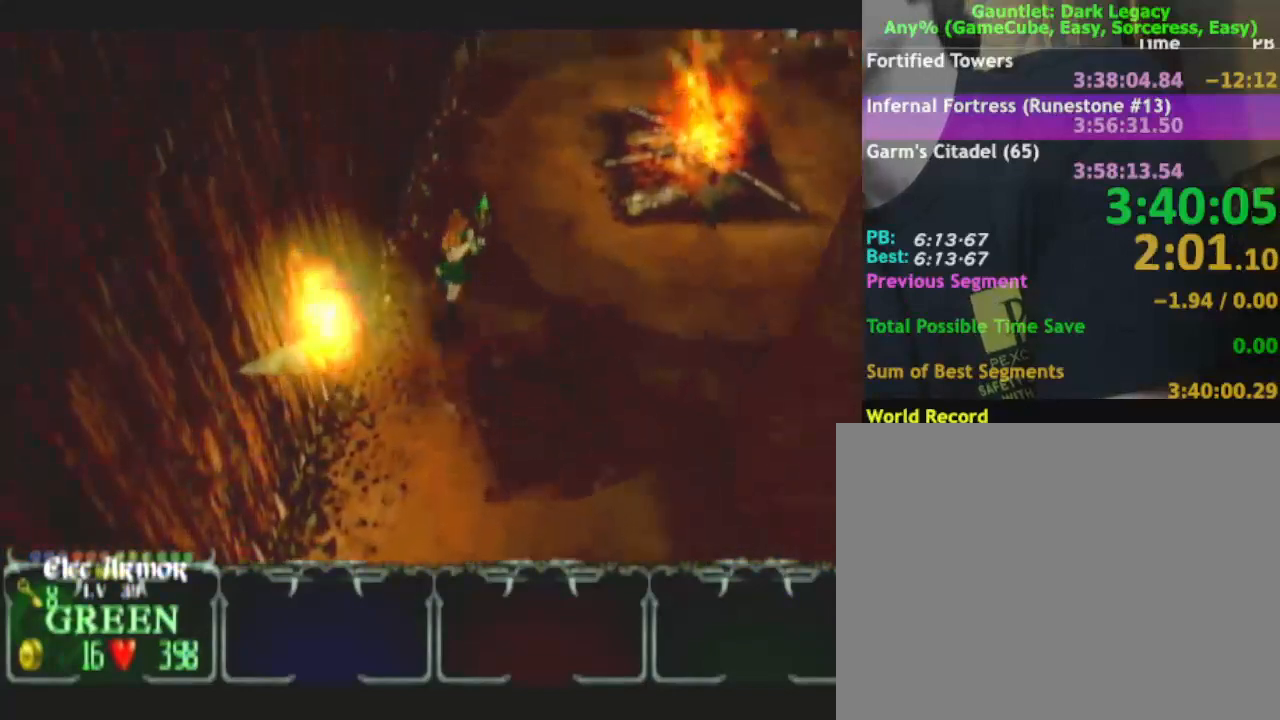
{"buttons": [], "left_stick": "up-right", "right_stick": "center", "button_events": []}
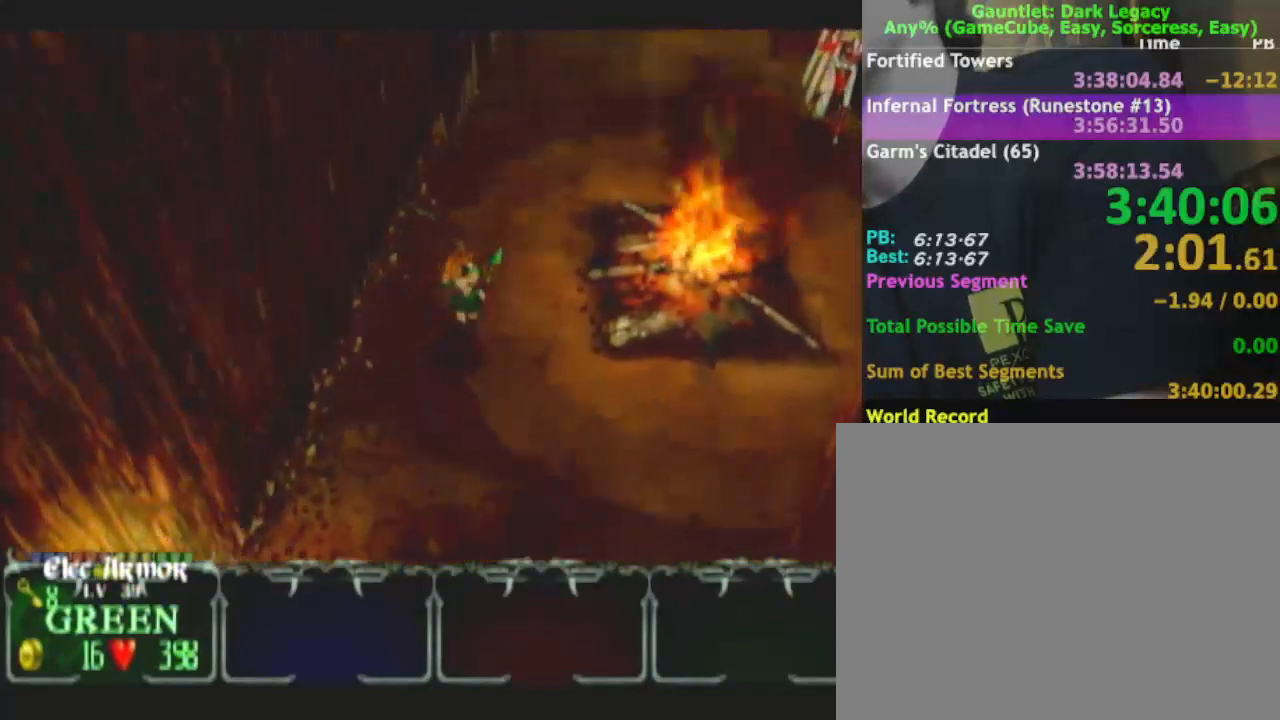
{"buttons": [], "left_stick": "up-right", "right_stick": "center", "button_events": []}
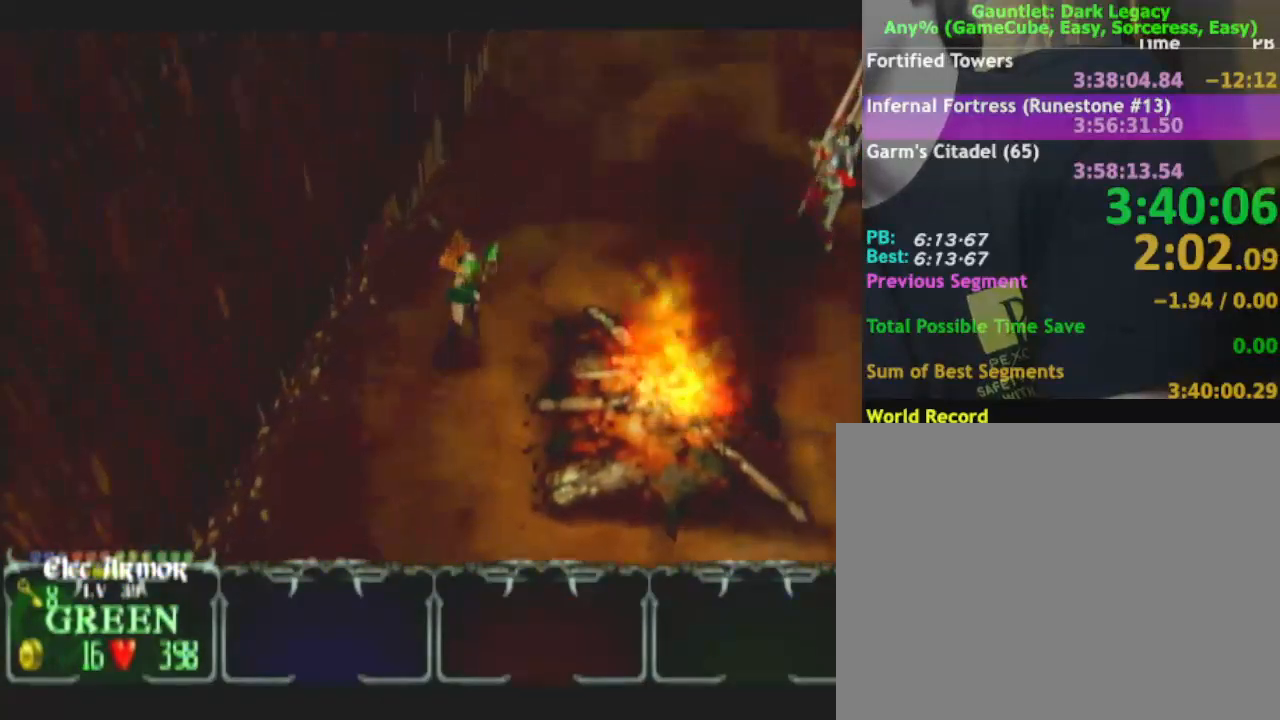
{"buttons": [], "left_stick": "up-right", "right_stick": "center", "button_events": []}
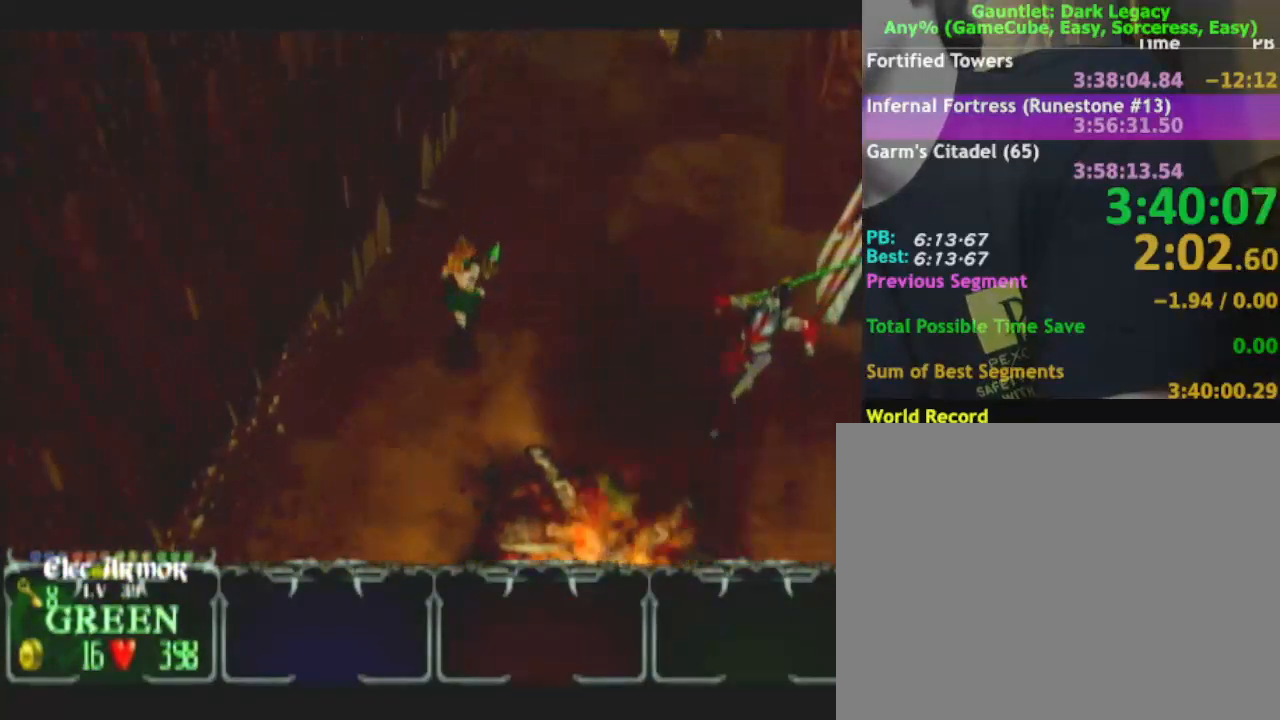
{"buttons": [], "left_stick": "up-right", "right_stick": "center", "button_events": []}
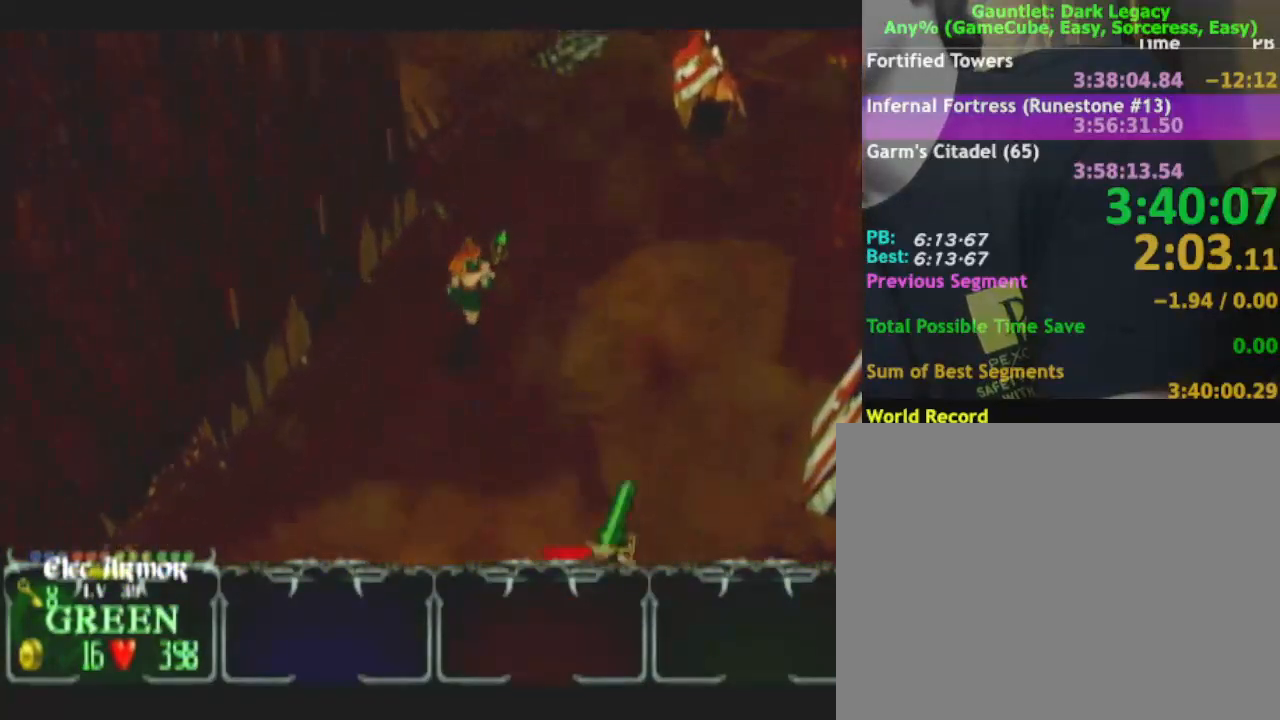
{"buttons": [], "left_stick": "up-right", "right_stick": "center", "button_events": []}
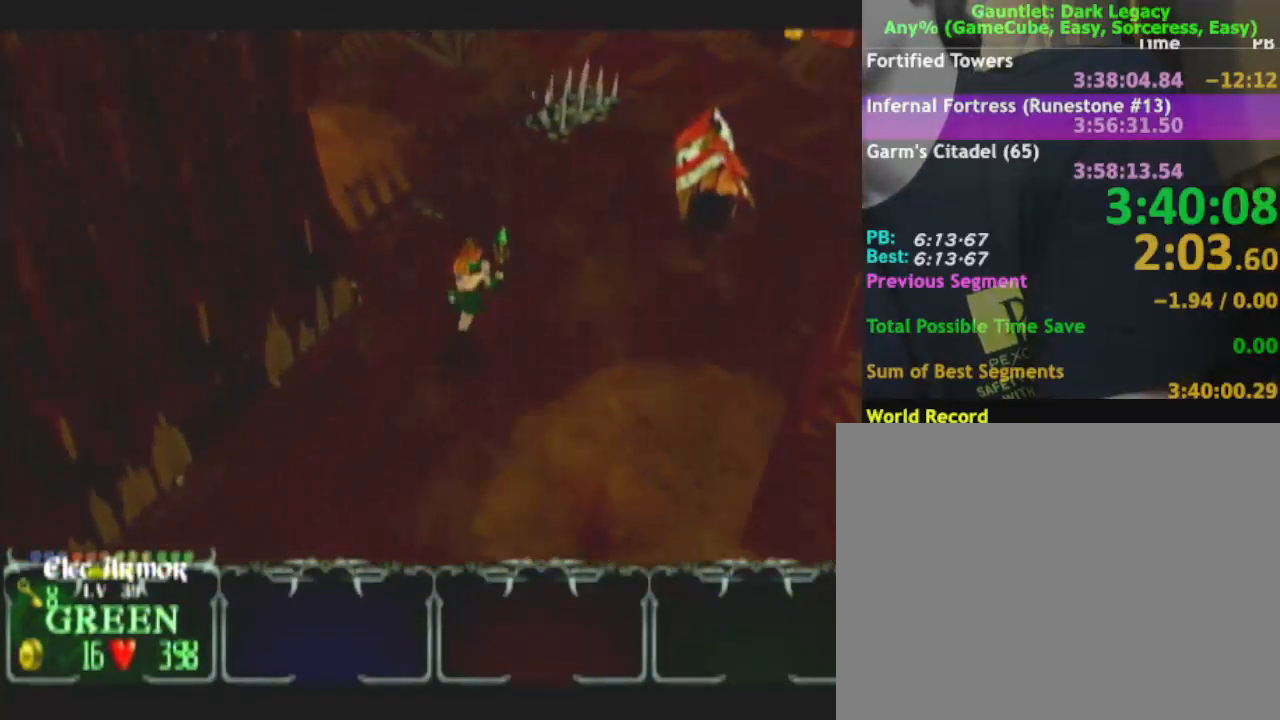
{"buttons": [], "left_stick": "up-right", "right_stick": "center", "button_events": []}
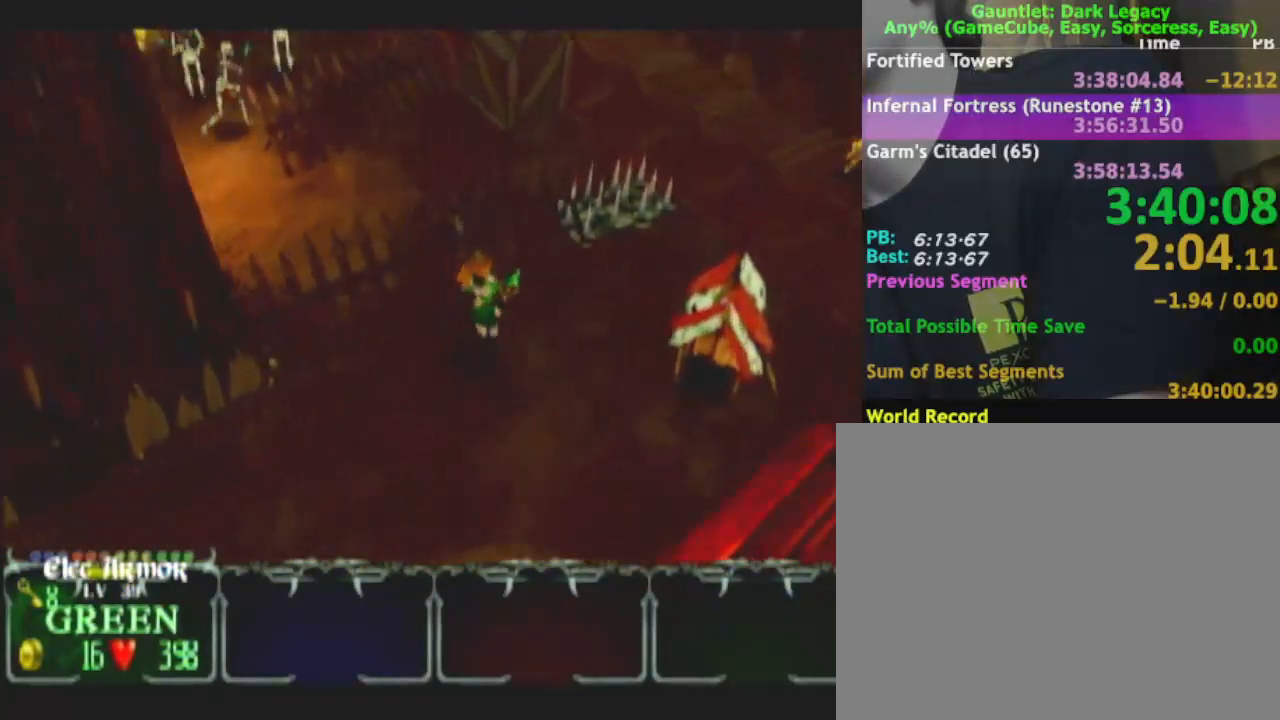
{"buttons": [], "left_stick": "up-right", "right_stick": "center", "button_events": []}
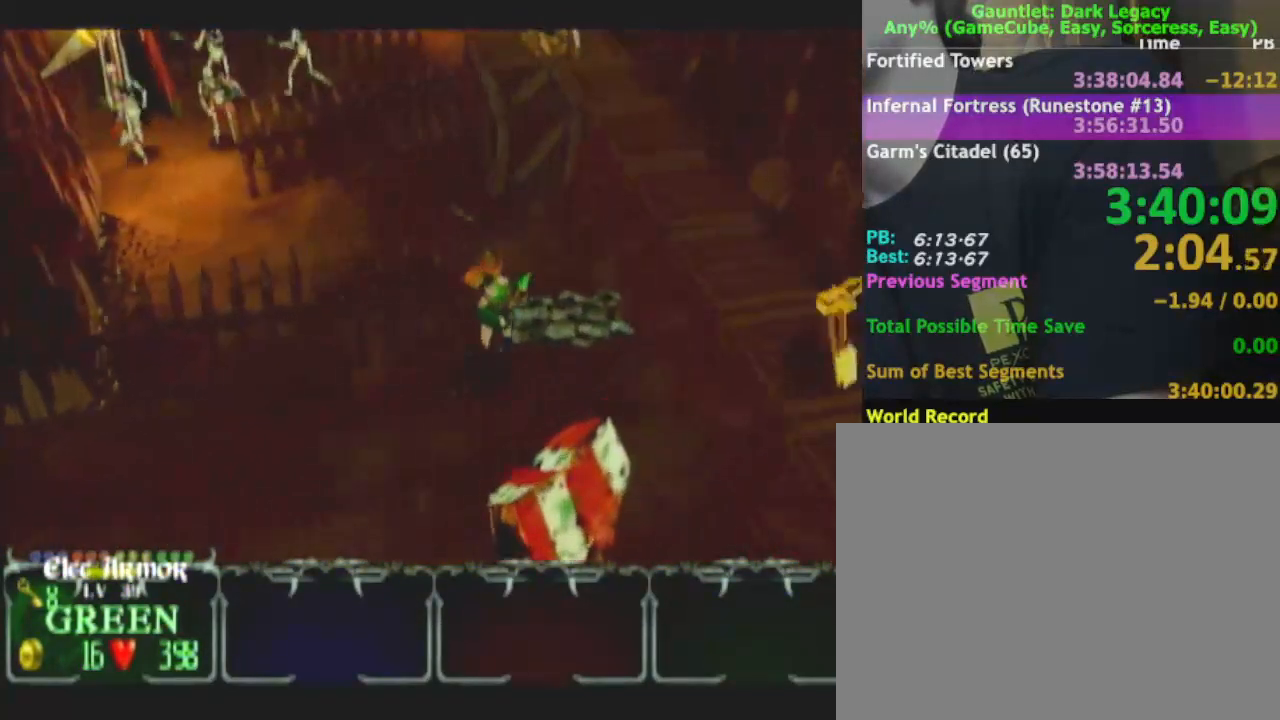
{"buttons": [], "left_stick": "up", "right_stick": "center", "button_events": [[117, "DPAD_LEFT", "down"], [250, "DPAD_LEFT", "up"]]}
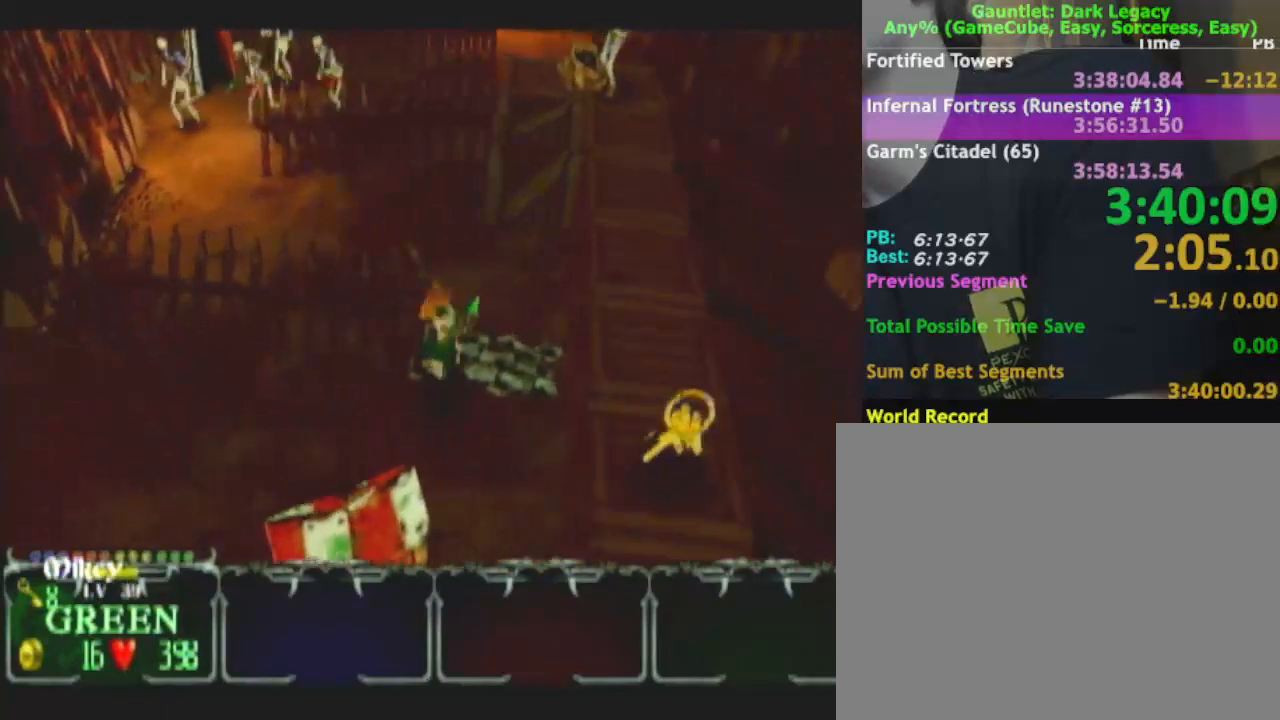
{"buttons": [], "left_stick": "up-left", "right_stick": "center", "button_events": [[217, "DPAD_UP", "down"], [350, "DPAD_UP", "up"]]}
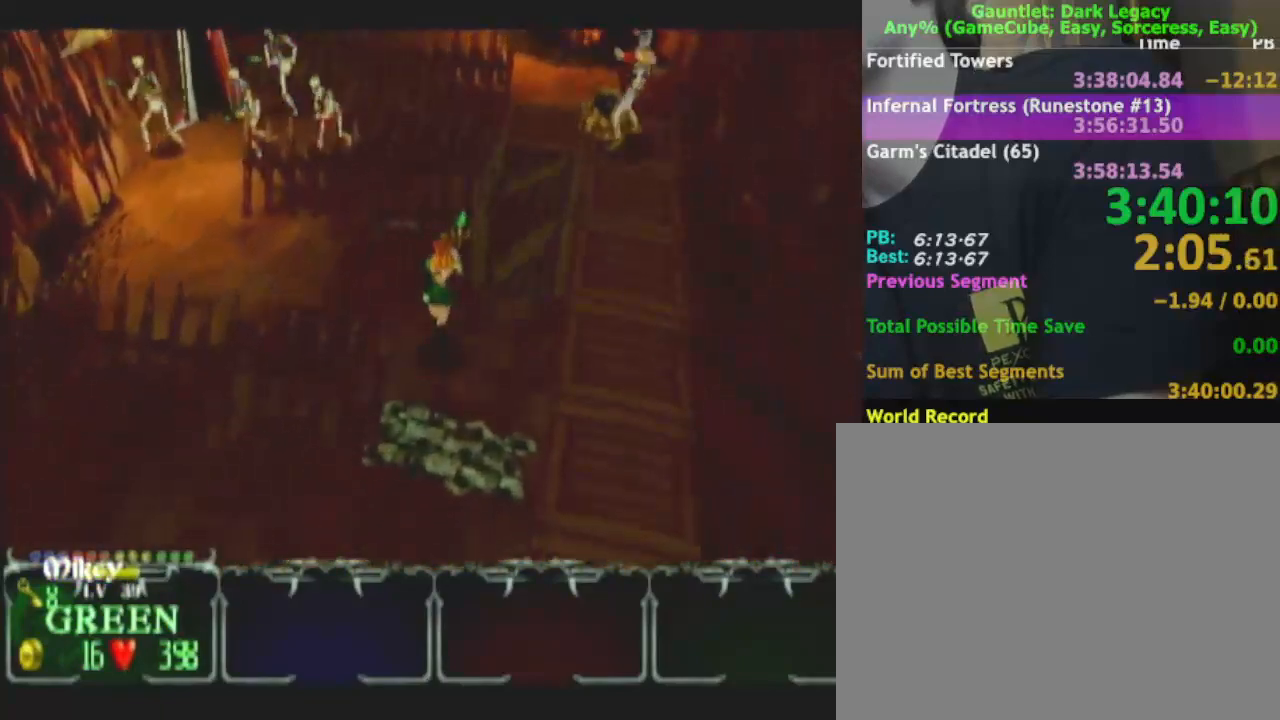
{"buttons": [], "left_stick": "left", "right_stick": "center", "button_events": [[50, "DPAD_UP", "down"], [167, "DPAD_UP", "up"], [300, "DPAD_RIGHT", "down"], [417, "DPAD_RIGHT", "up"]]}
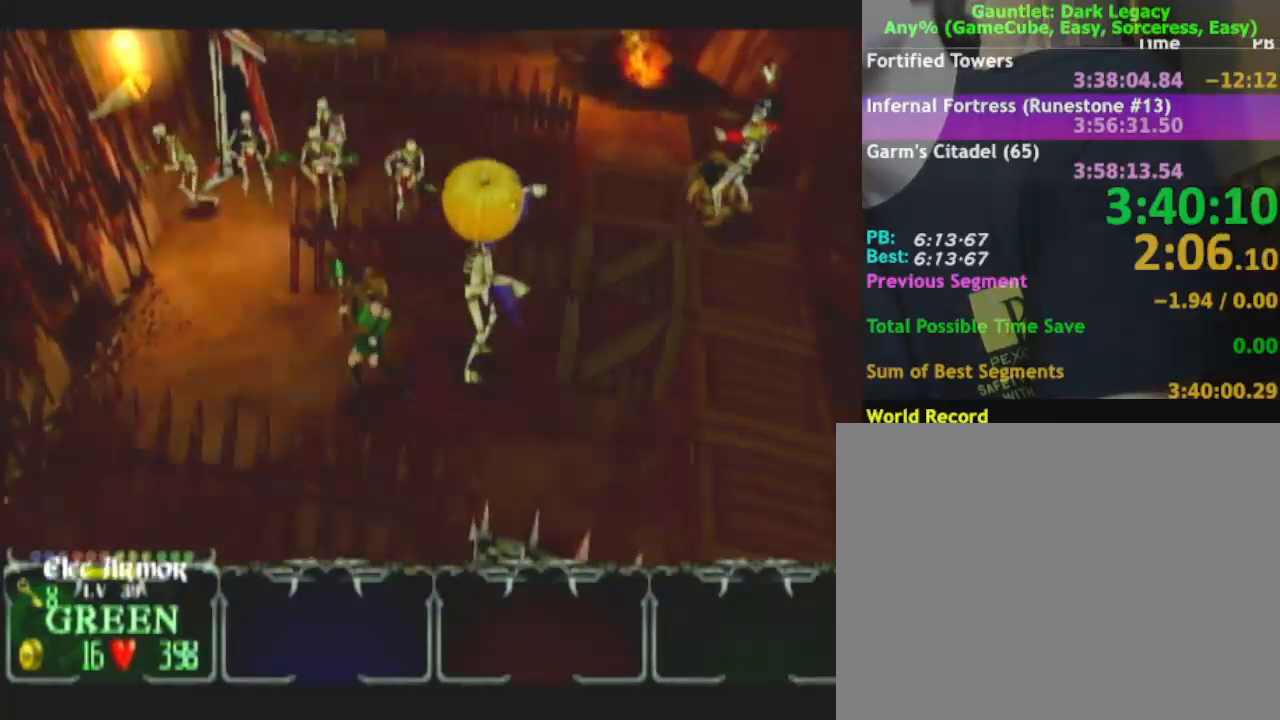
{"buttons": [], "left_stick": "up", "right_stick": "center", "button_events": []}
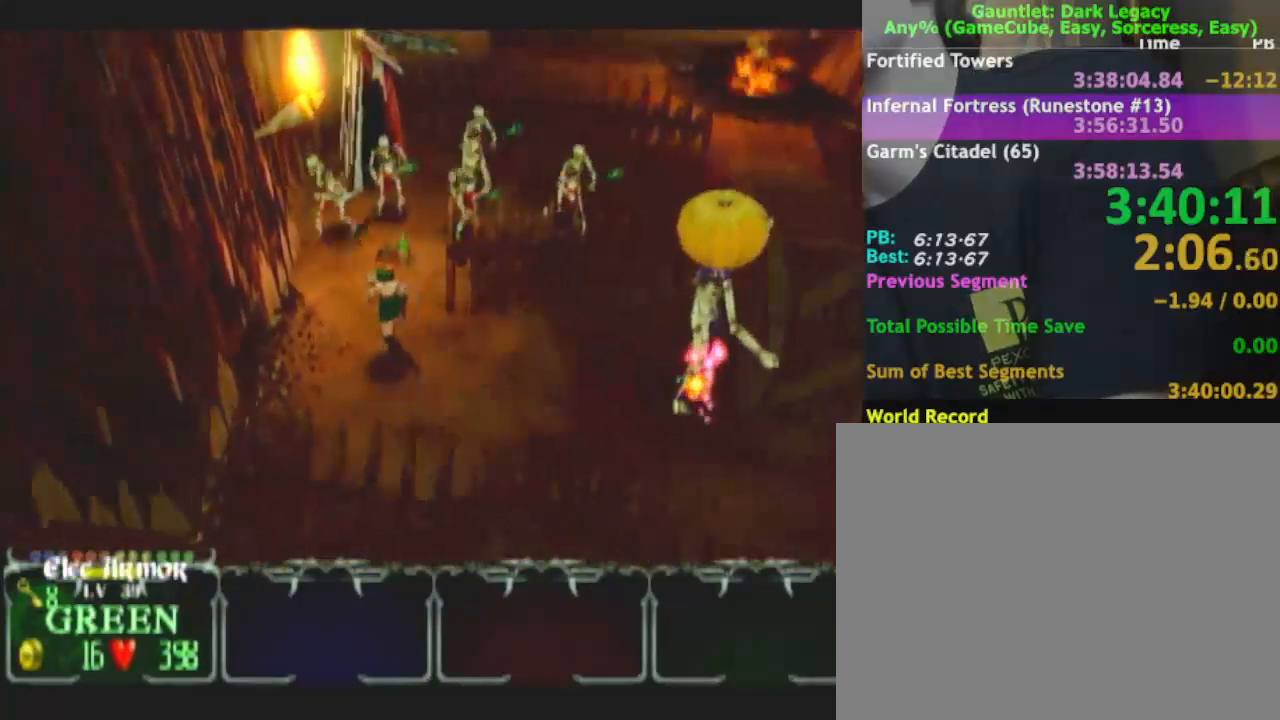
{"buttons": [], "left_stick": "up-right", "right_stick": "center", "button_events": [[133, "DPAD_UP", "down"], [250, "DPAD_UP", "up"]]}
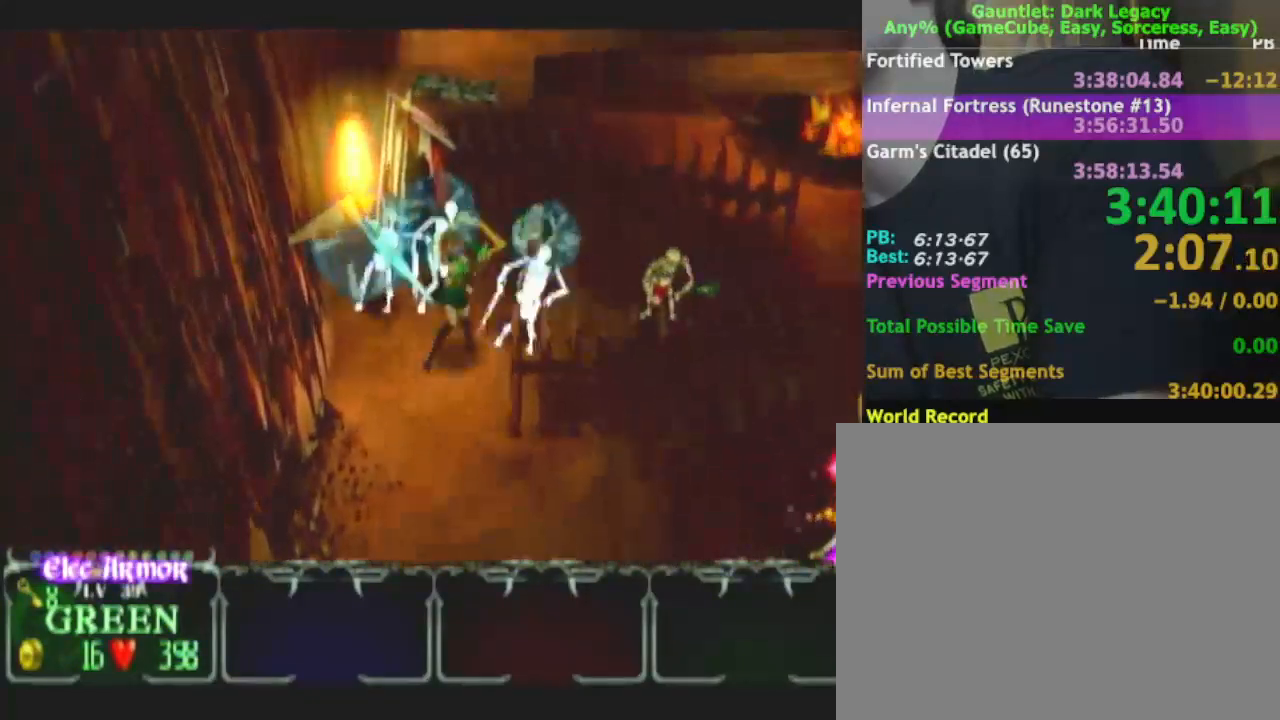
{"buttons": ["DPAD_UP"], "left_stick": "down-right", "right_stick": "center", "button_events": [[483, "DPAD_UP", "down"]]}
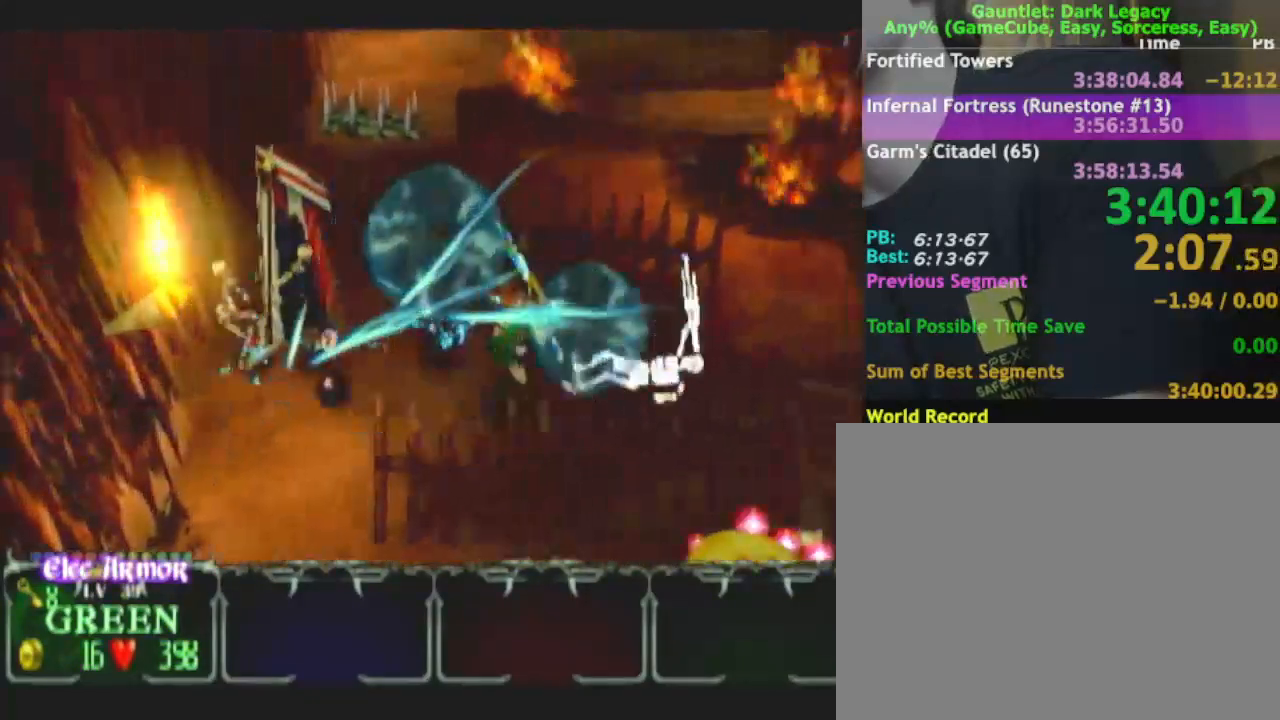
{"buttons": [], "left_stick": "right", "right_stick": "center", "button_events": [[83, "DPAD_UP", "up"], [317, "L1", "down"], [433, "L1", "up"]]}
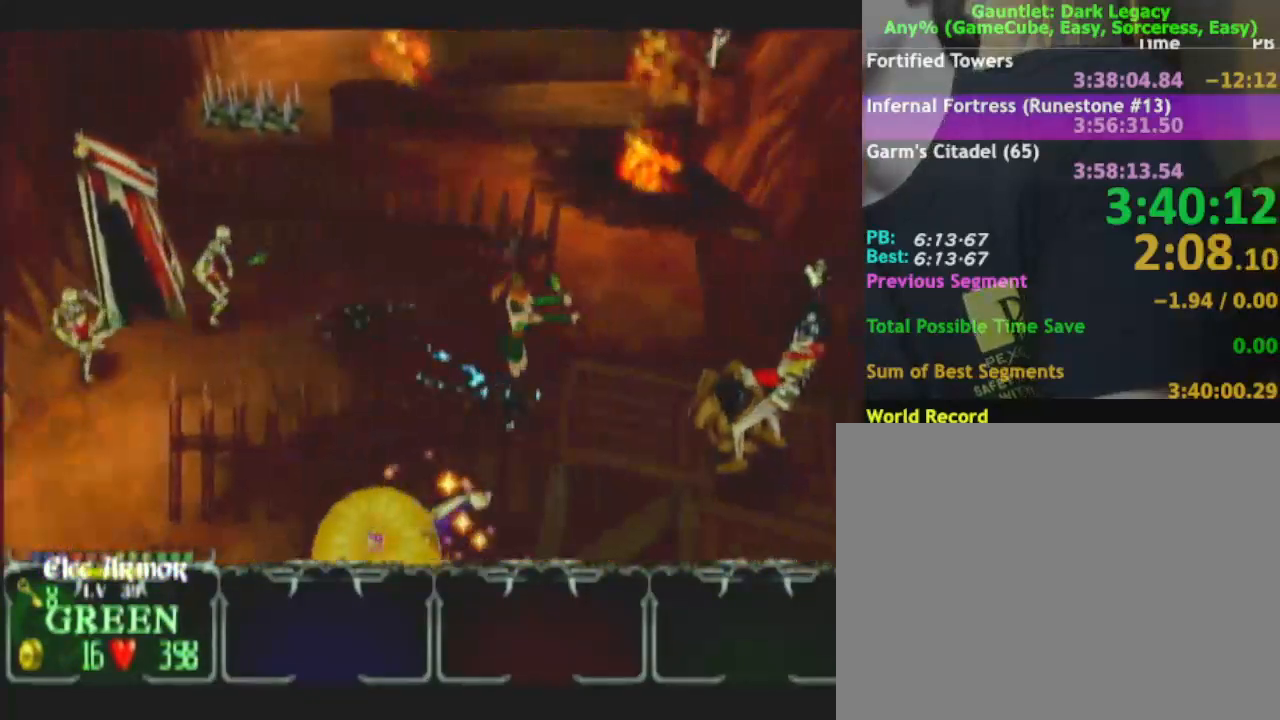
{"buttons": [], "left_stick": "up", "right_stick": "center", "button_events": []}
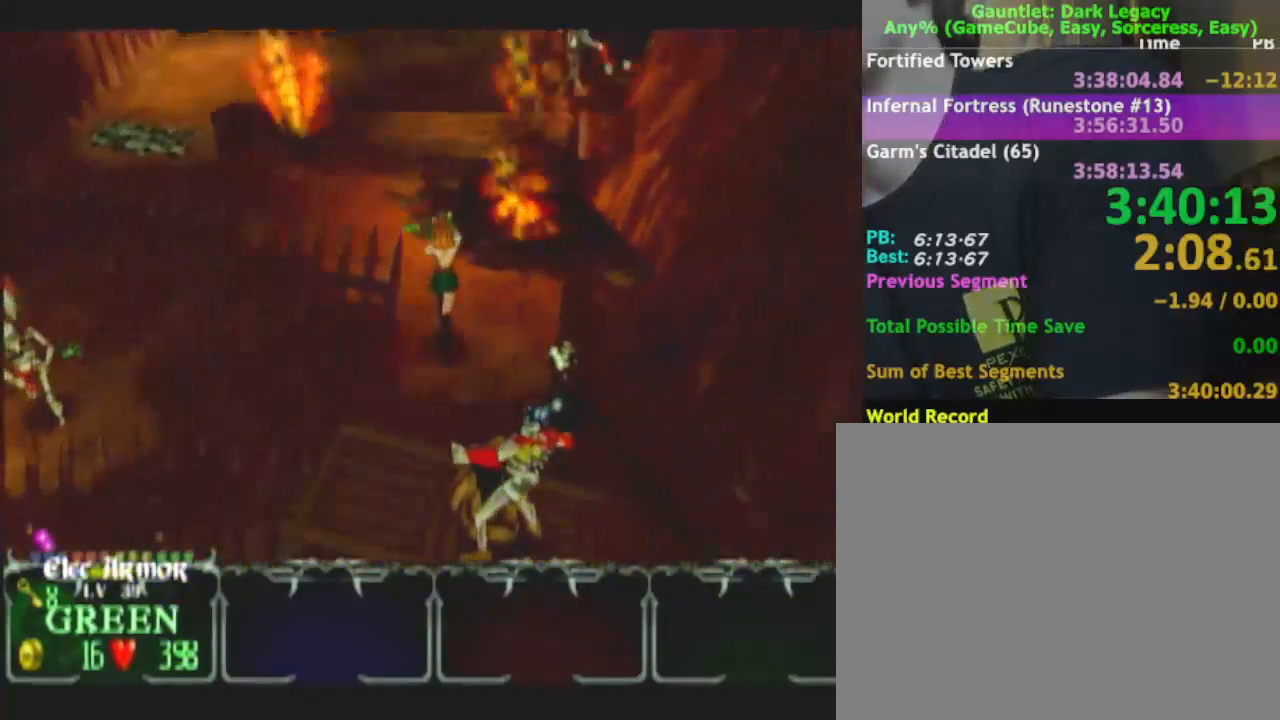
{"buttons": [], "left_stick": "up-left", "right_stick": "center", "button_events": []}
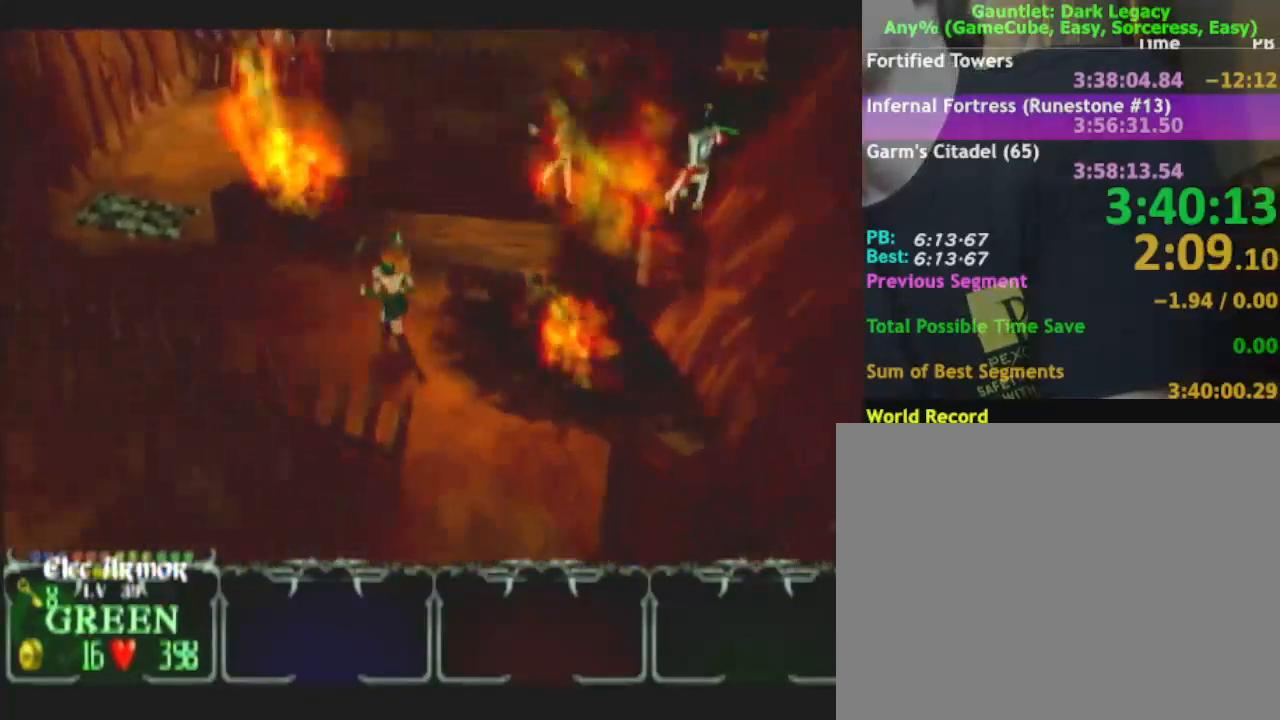
{"buttons": ["L1"], "left_stick": "up-left", "right_stick": "center", "button_events": [[483, "L1", "down"]]}
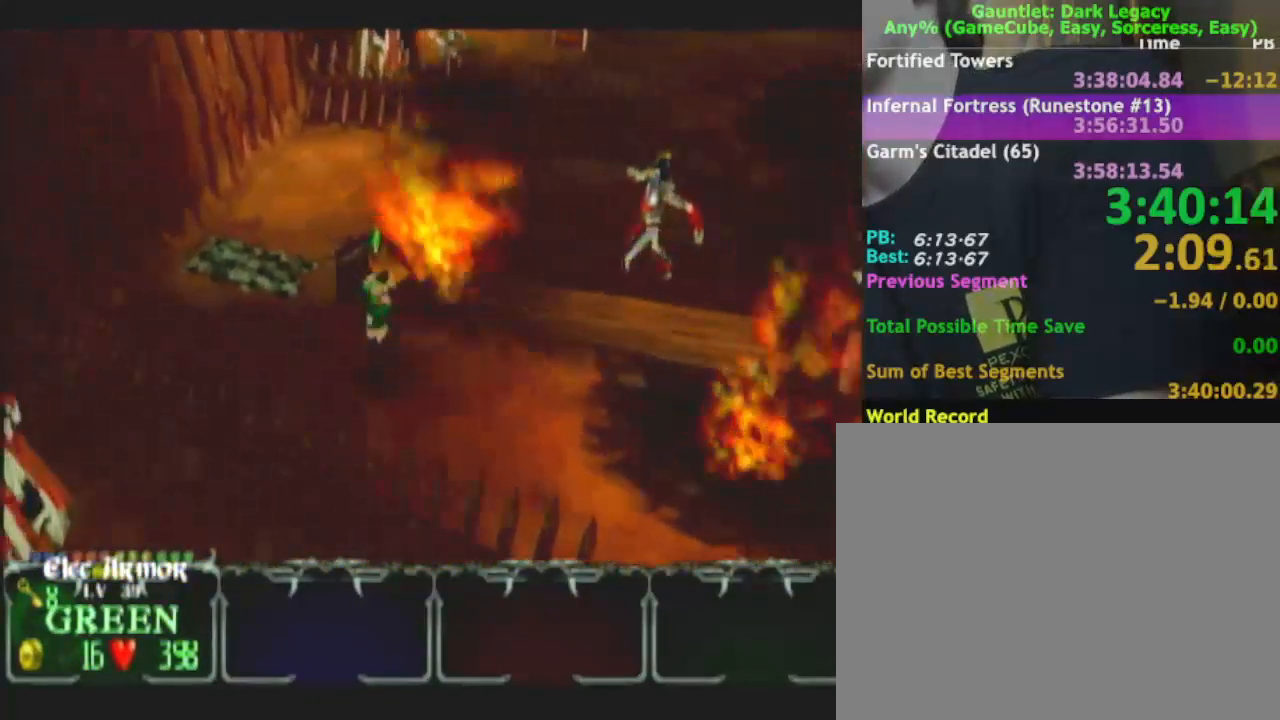
{"buttons": [], "left_stick": "up-right", "right_stick": "center", "button_events": [[83, "L1", "up"]]}
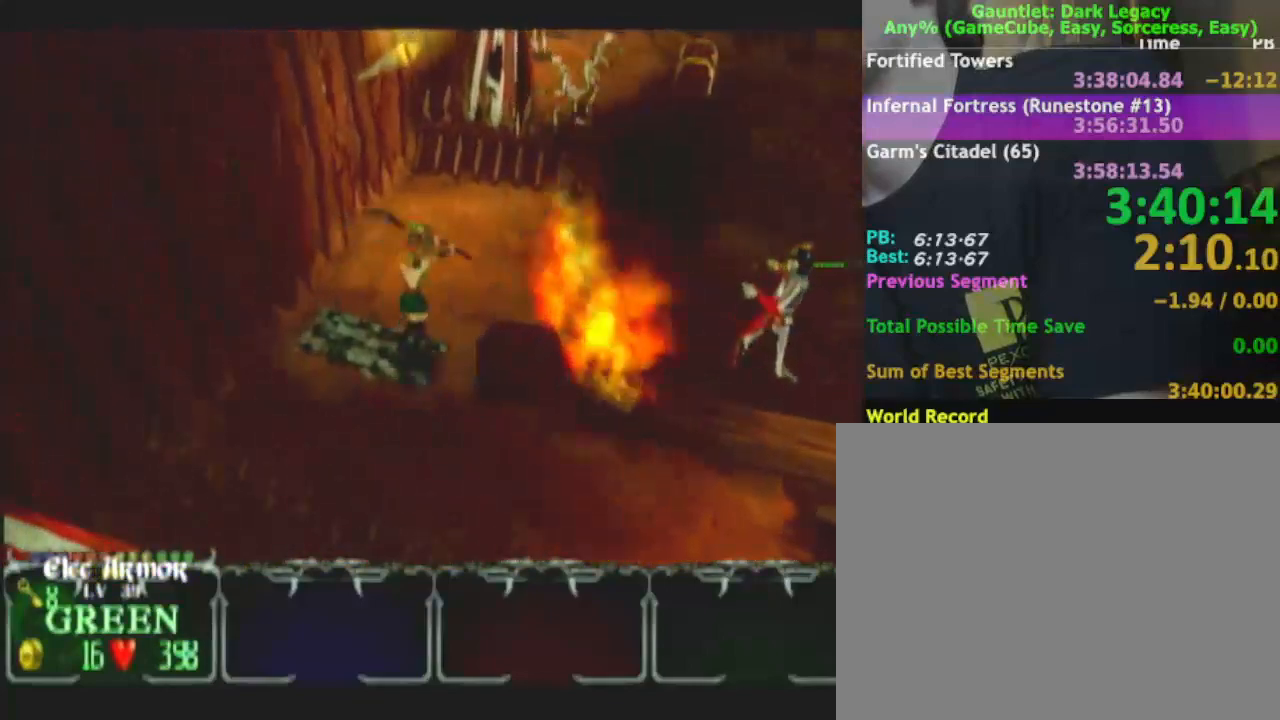
{"buttons": [], "left_stick": "right", "right_stick": "center", "button_events": []}
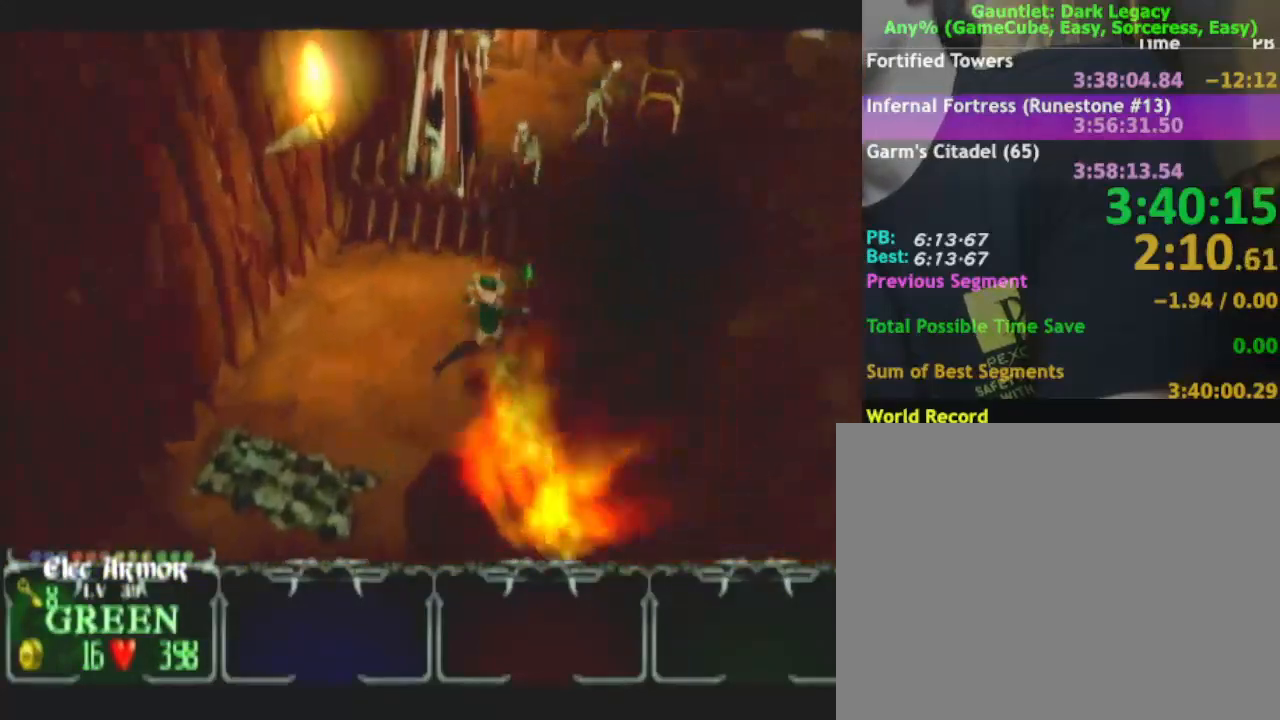
{"buttons": [], "left_stick": "right", "right_stick": "center", "button_events": []}
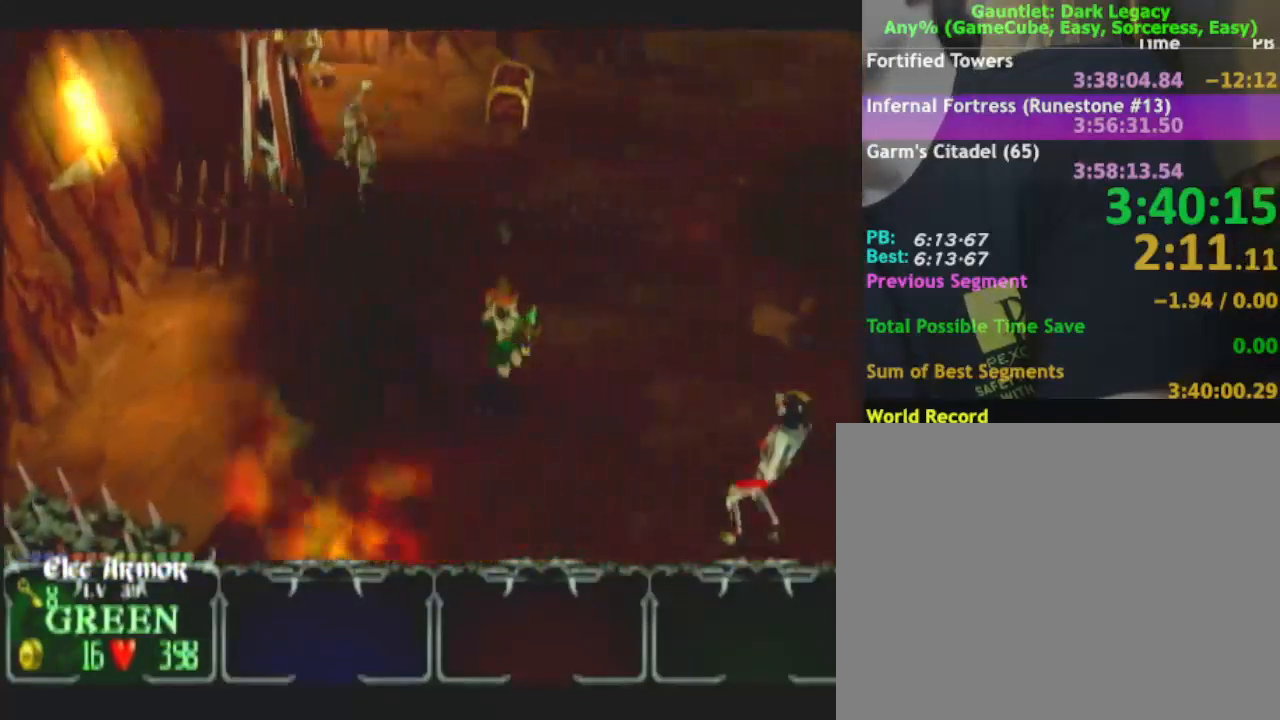
{"buttons": [], "left_stick": "right", "right_stick": "center", "button_events": []}